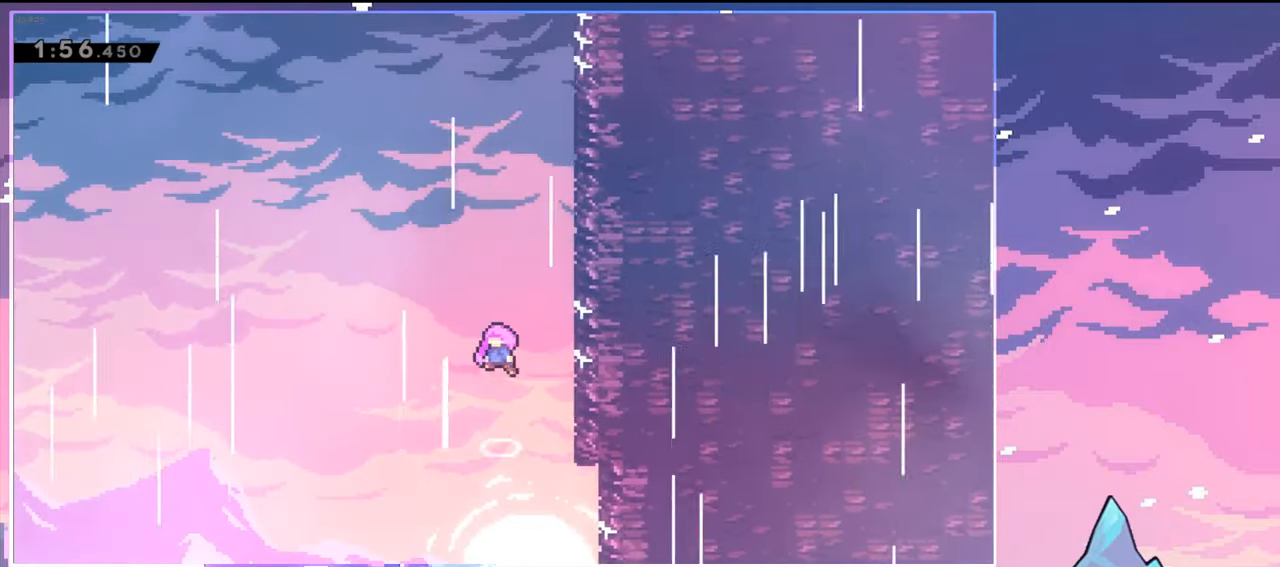
Gameplay with keyboard; each line is a JSON object with the keys held at the frame after it. "events" lists presses ("down") and releases ("up") of "dash", "down", "grab", "jump", "jump2", "left", "menu", "right", "skip" and "up" between this image and that frame as [ms after this image, input, new state], when the widget could be followed in between. No other keys are recorded. Mouse input is not recorded. Key names are as the overlay labels them; some are game actions (e.g. jump) rather than physical keys.
{"keys": ["down", "left"], "events": [[466, "left", "down"], [500, "down", "down"]]}
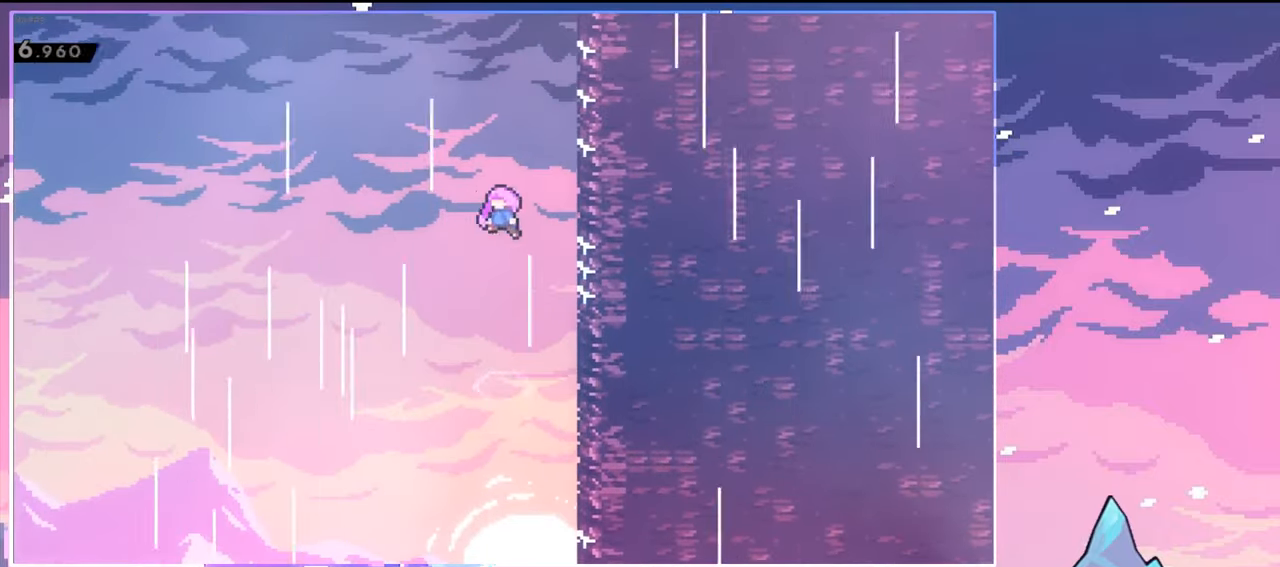
{"keys": ["down", "left"], "events": []}
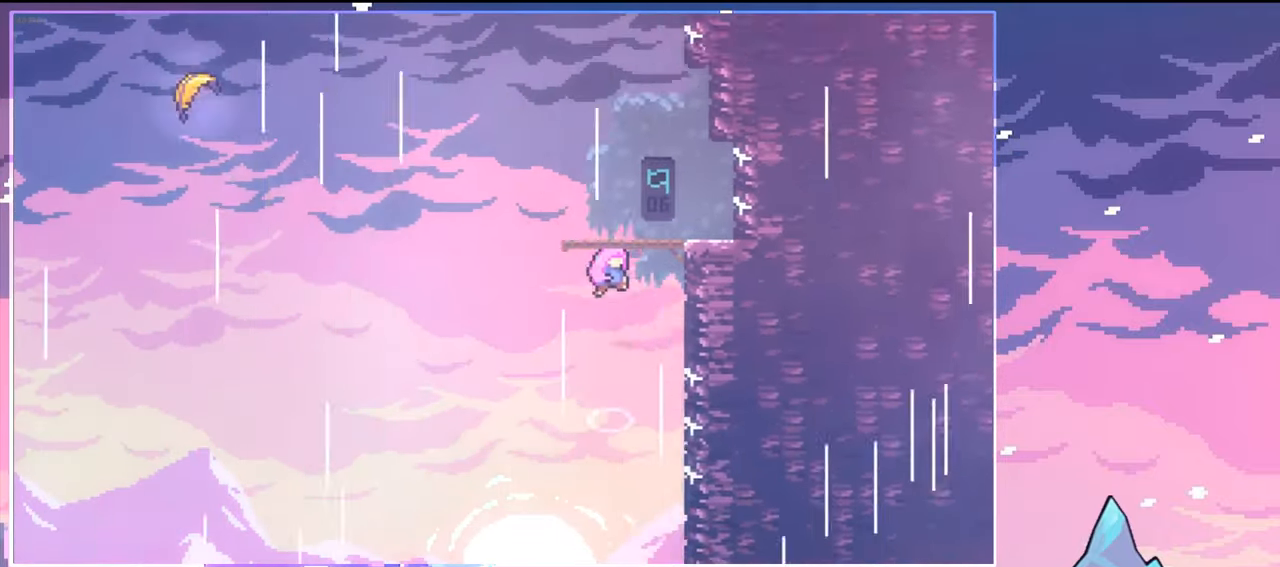
{"keys": ["down", "left"], "events": []}
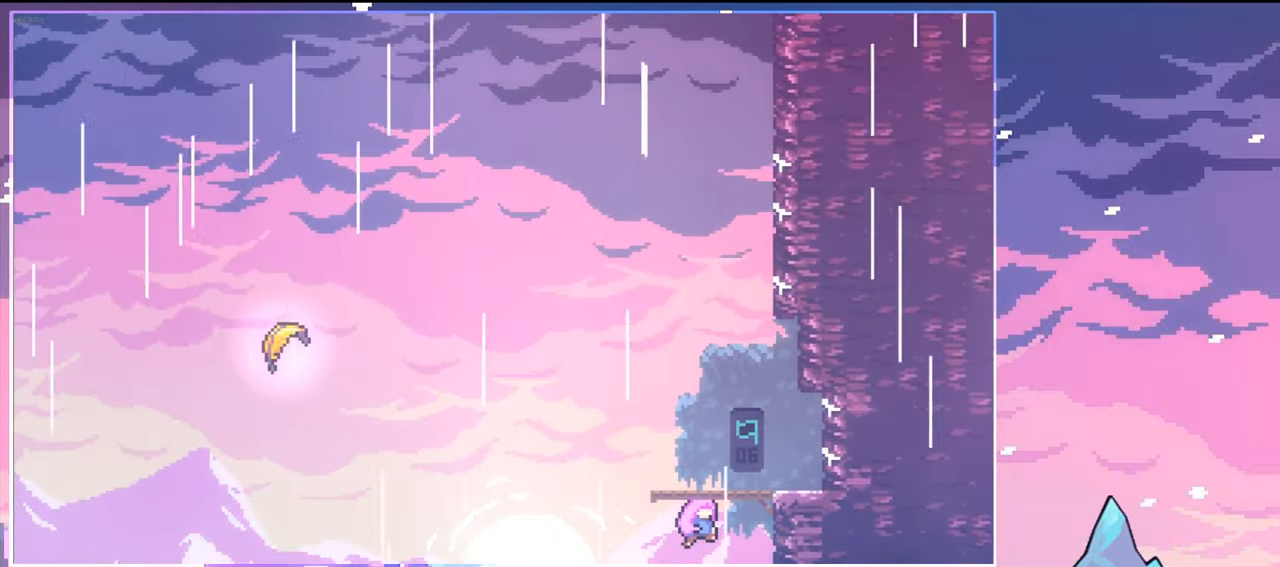
{"keys": ["down", "left"], "events": []}
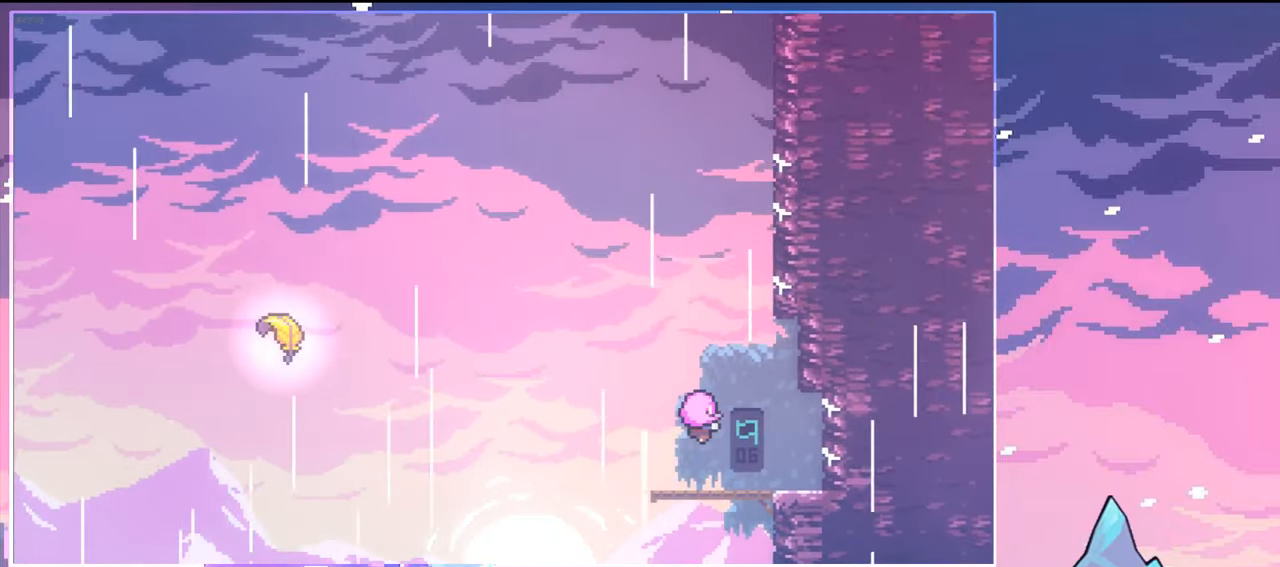
{"keys": ["down", "left"], "events": []}
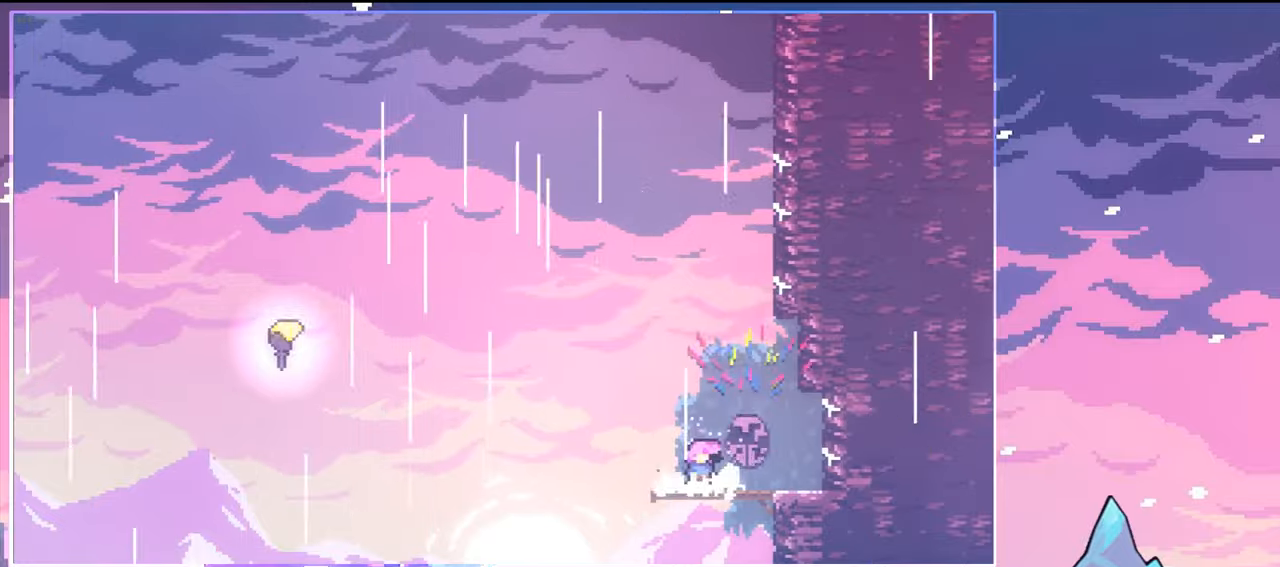
{"keys": ["jump", "left", "up"], "events": [[167, "dash", "down"], [267, "down", "up"], [350, "jump", "down"], [400, "up", "down"], [450, "dash", "up"]]}
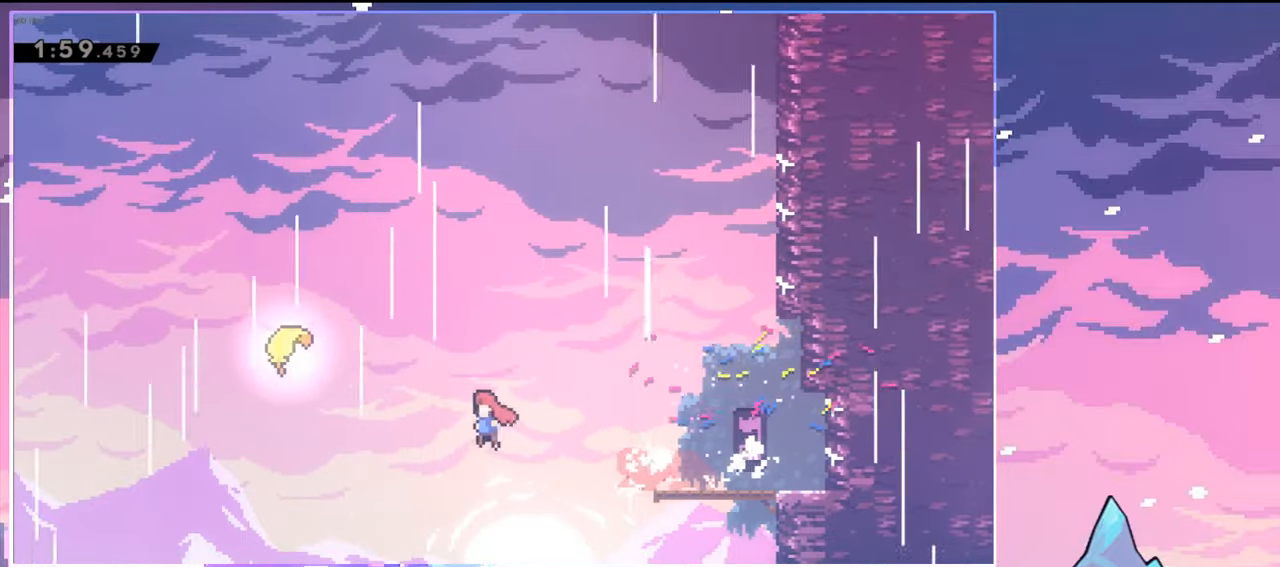
{"keys": ["up"], "events": [[33, "dash", "down"], [83, "jump", "up"], [267, "dash", "up"], [317, "left", "up"]]}
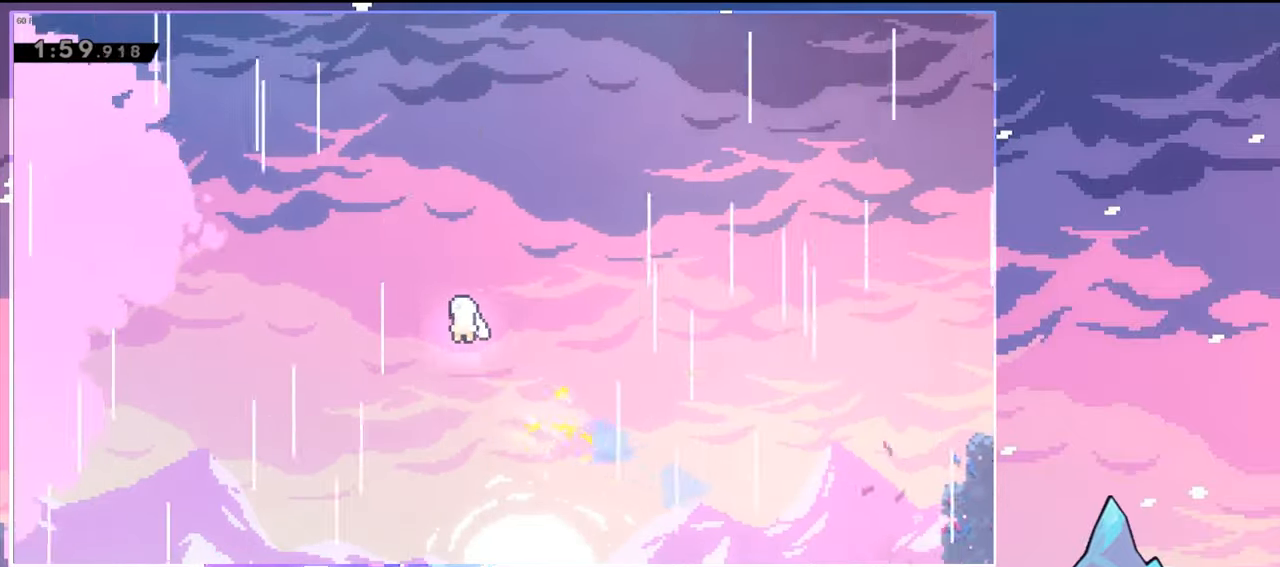
{"keys": ["up"], "events": []}
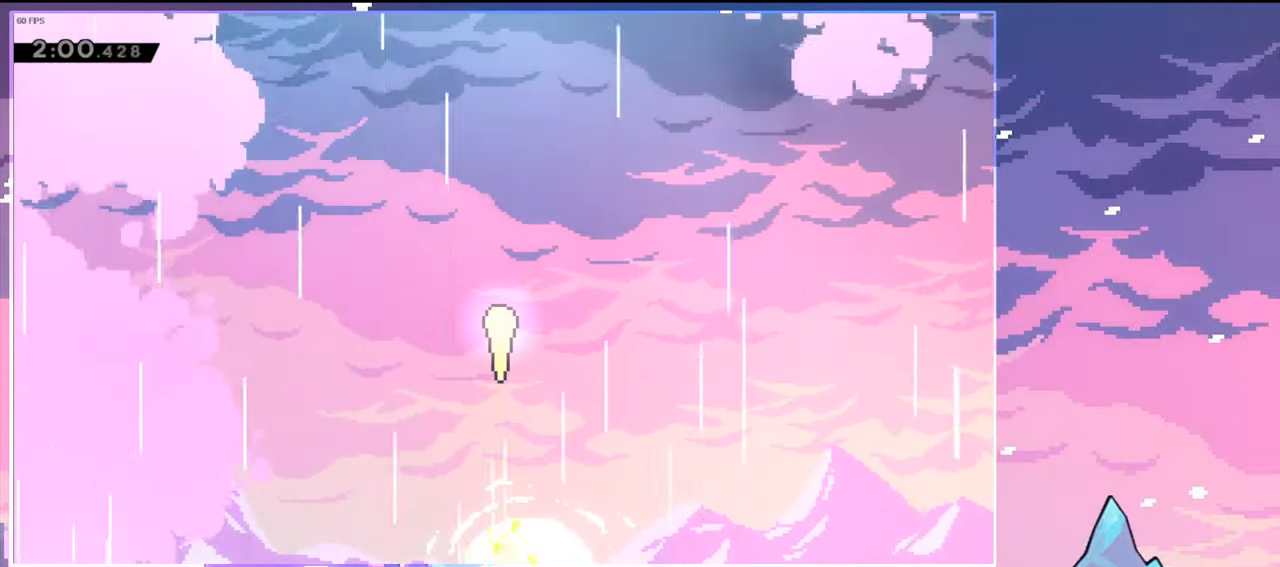
{"keys": ["up"], "events": []}
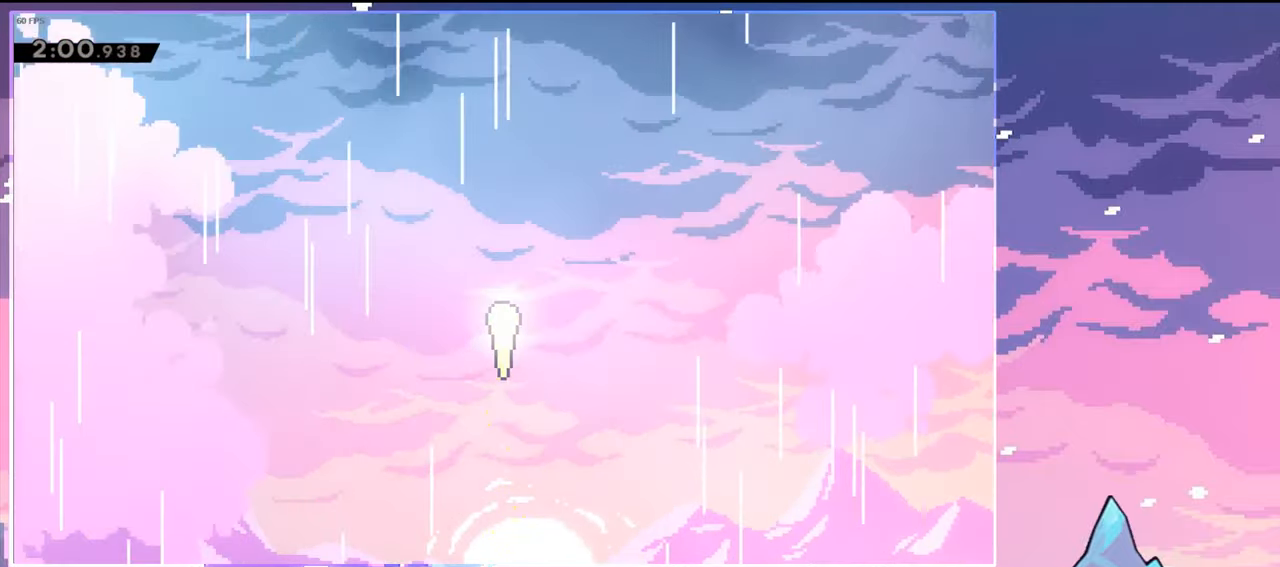
{"keys": ["up"], "events": []}
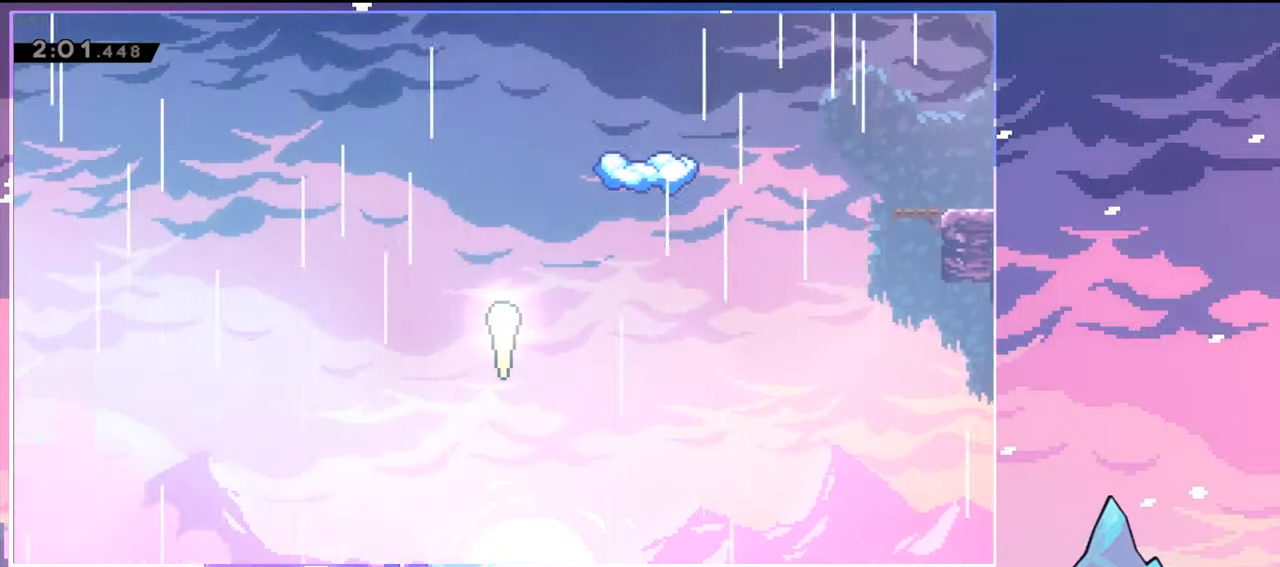
{"keys": ["right", "up"], "events": [[433, "right", "down"]]}
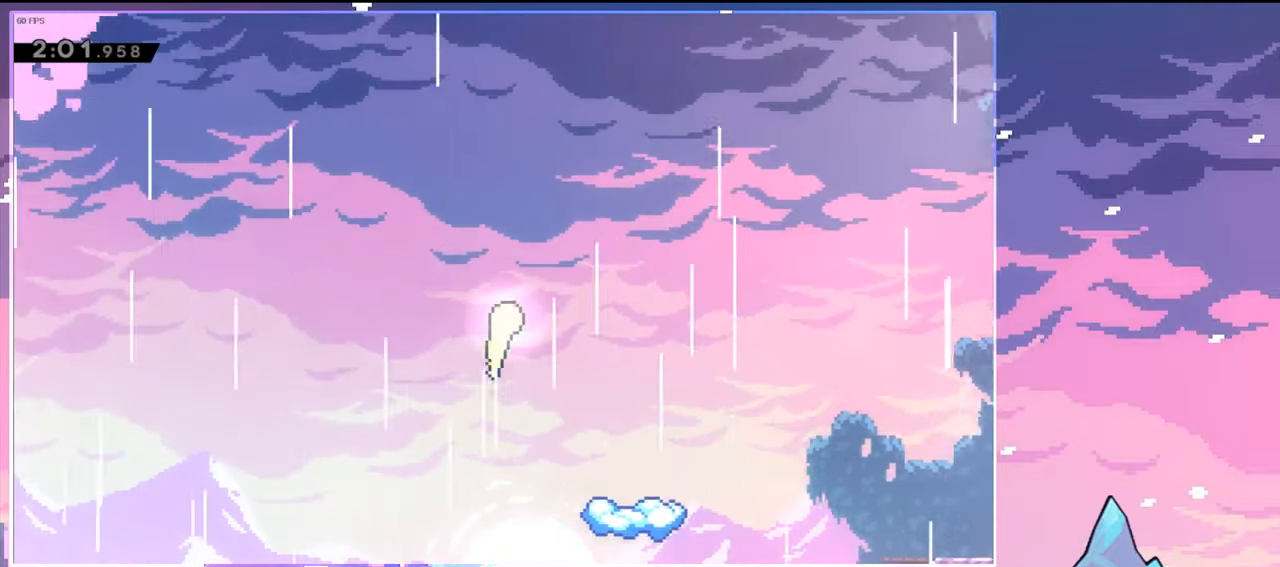
{"keys": ["right", "up"], "events": []}
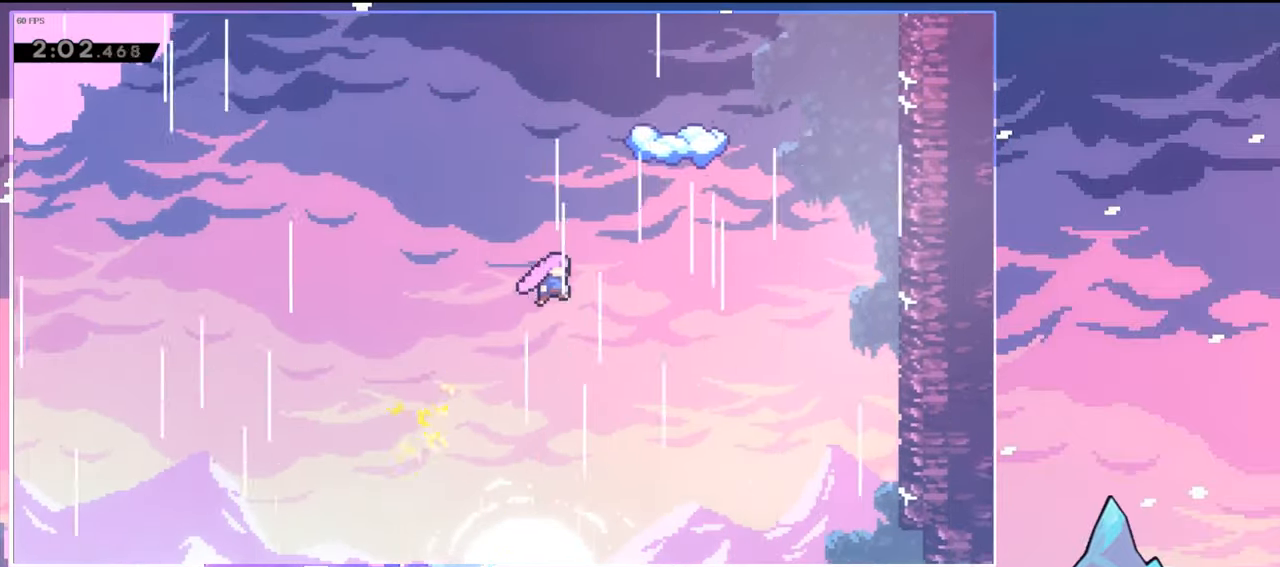
{"keys": ["down", "right"], "events": [[83, "dash", "down"], [83, "right", "up"], [233, "dash", "up"], [317, "right", "down"], [317, "up", "up"], [417, "down", "down"]]}
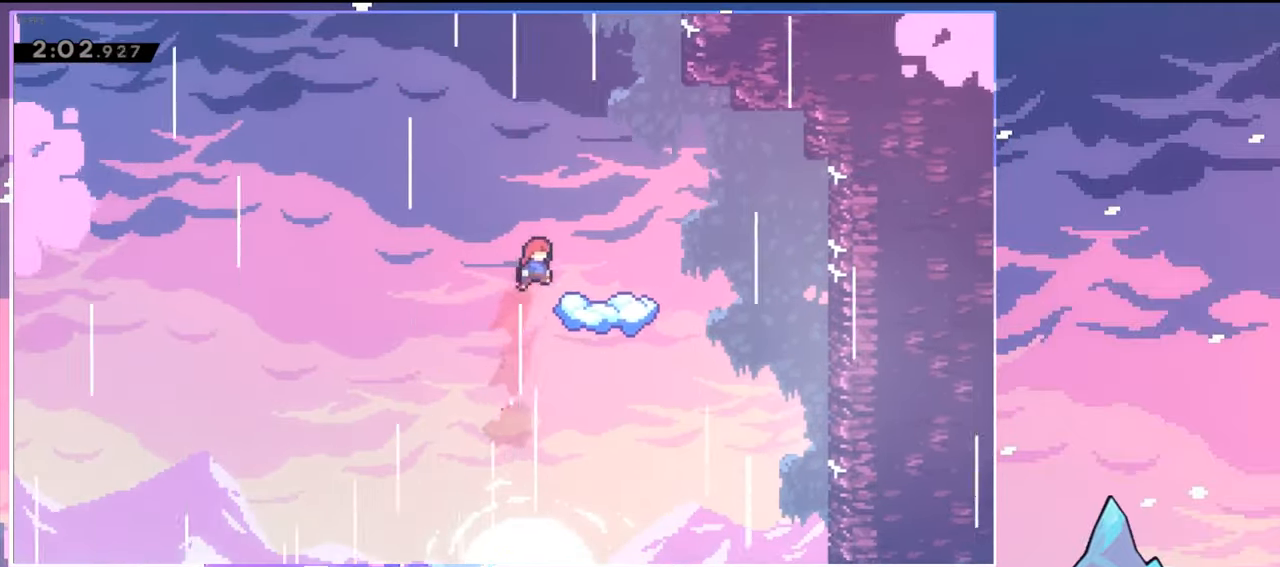
{"keys": ["down"], "events": [[200, "right", "up"]]}
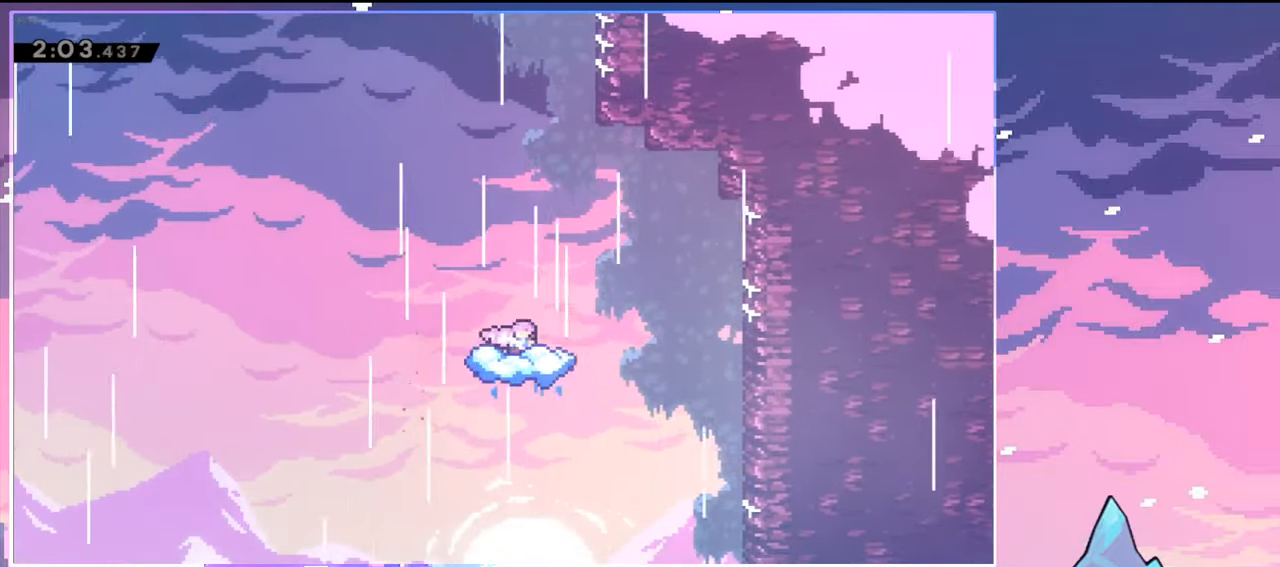
{"keys": ["jump", "up"], "events": [[17, "down", "up"], [67, "left", "down"], [117, "jump", "down"], [500, "left", "up"], [500, "up", "down"]]}
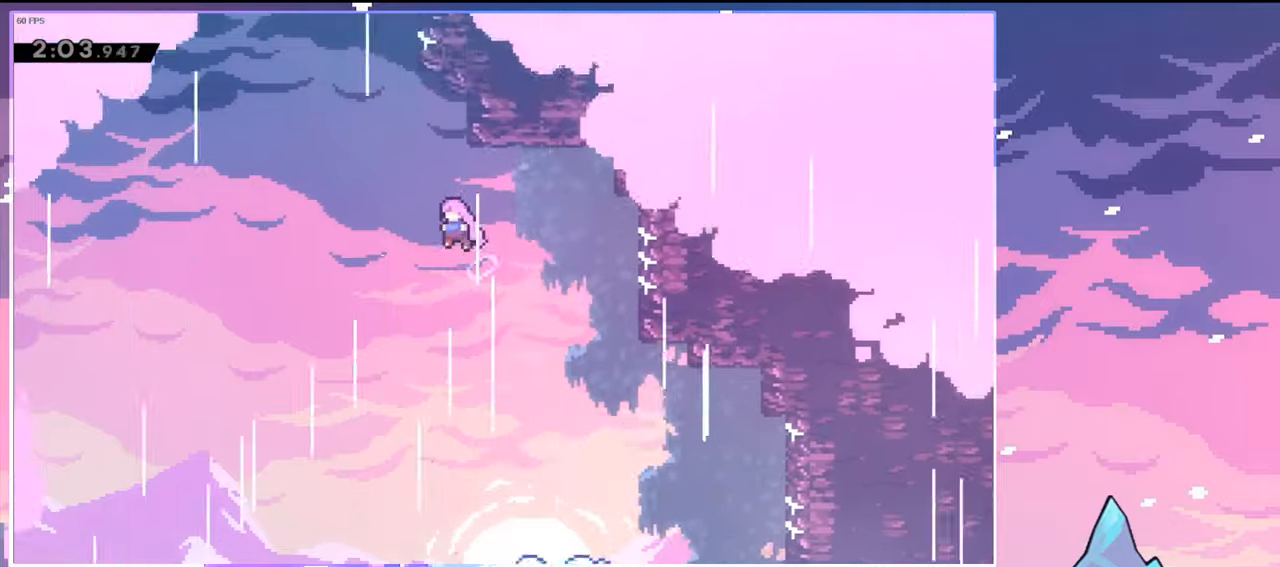
{"keys": ["jump", "up"], "events": [[84, "dash", "down"], [84, "jump", "up"], [284, "jump", "down"], [367, "dash", "up"]]}
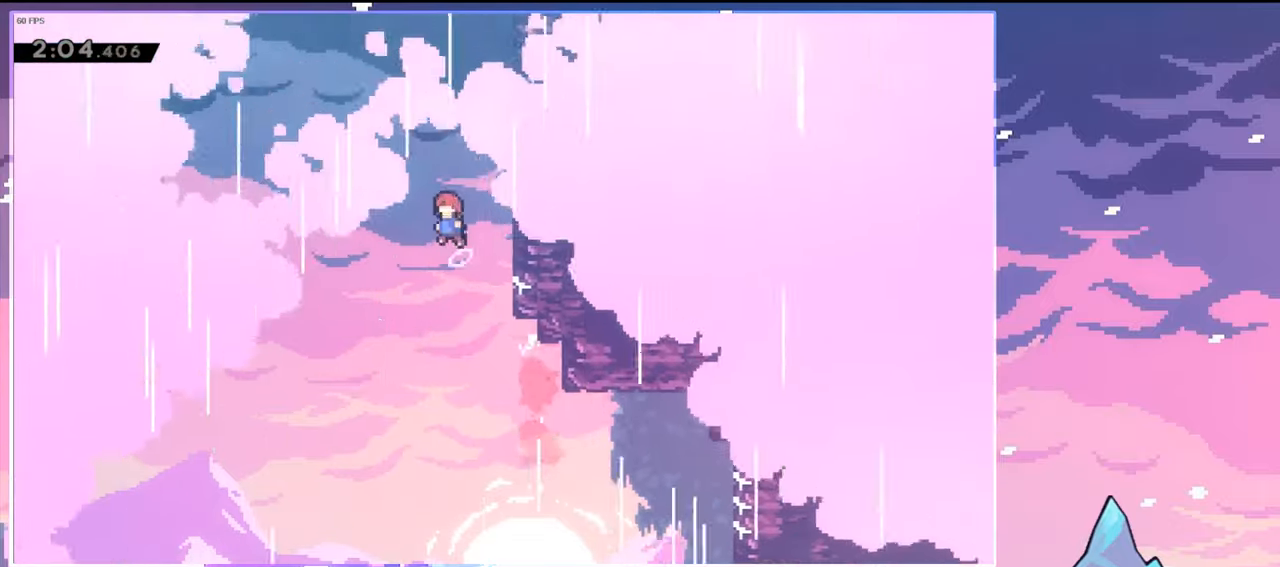
{"keys": ["grab", "jump", "right", "up"], "events": [[50, "right", "down"], [150, "dash", "down"], [200, "jump", "up"], [334, "grab", "down"], [384, "dash", "up"], [434, "jump", "down"]]}
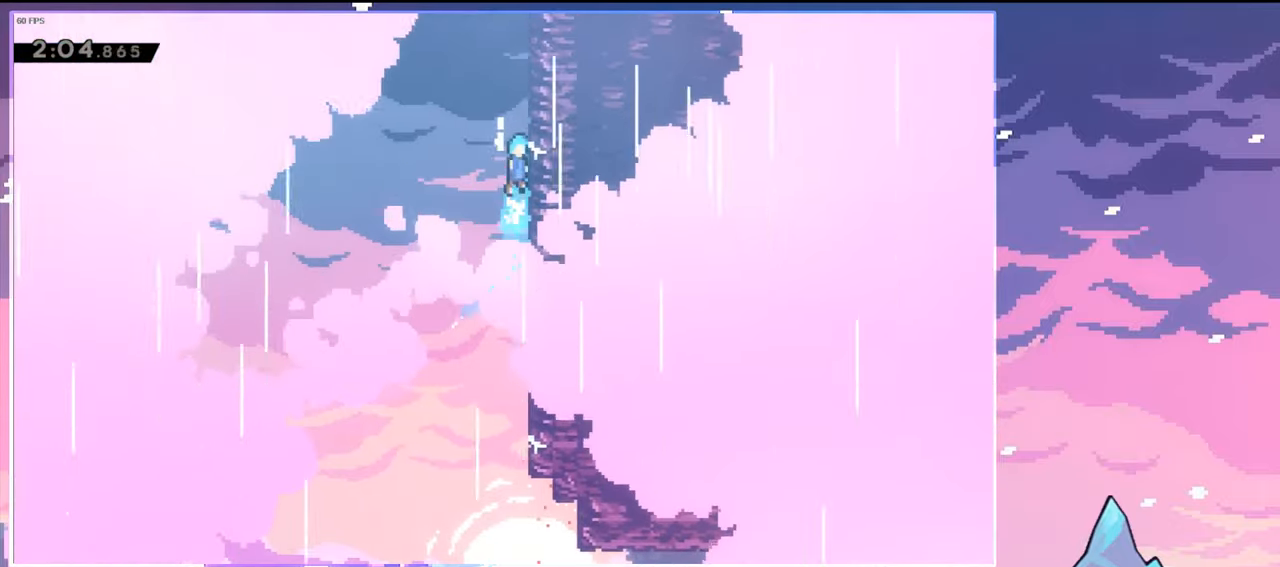
{"keys": ["jump", "right", "up"], "events": [[67, "jump2", "down"], [117, "jump", "up"], [217, "jump", "down"], [267, "jump2", "up"], [350, "jump2", "down"], [400, "jump", "up"], [450, "jump", "down"], [500, "grab", "up"], [500, "jump2", "up"]]}
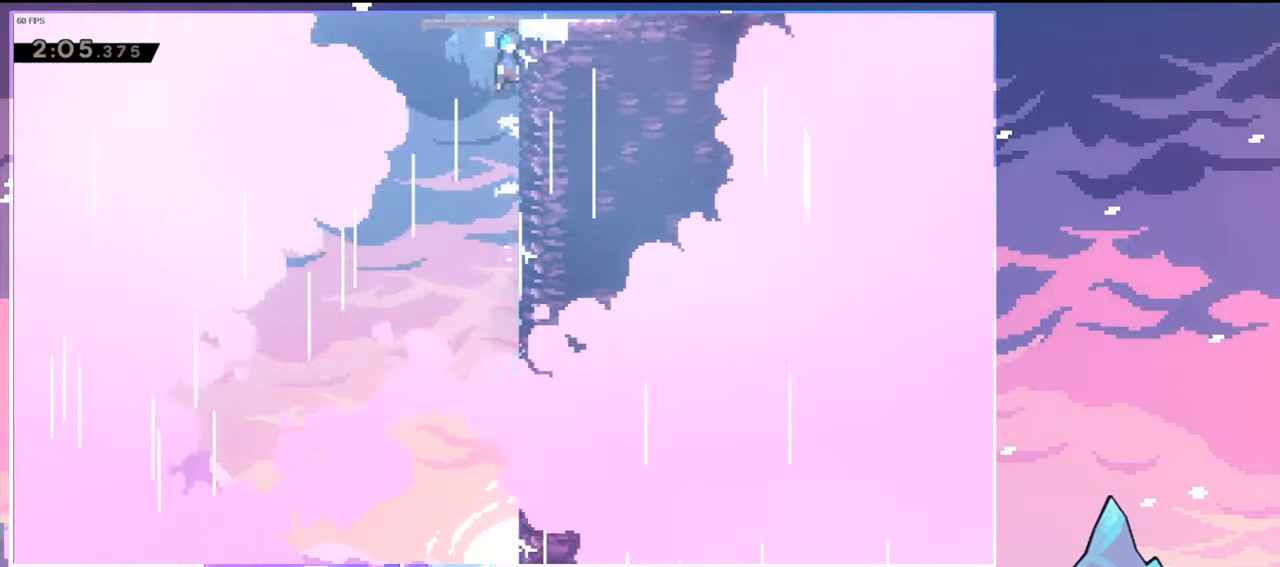
{"keys": ["jump", "right", "up"], "events": []}
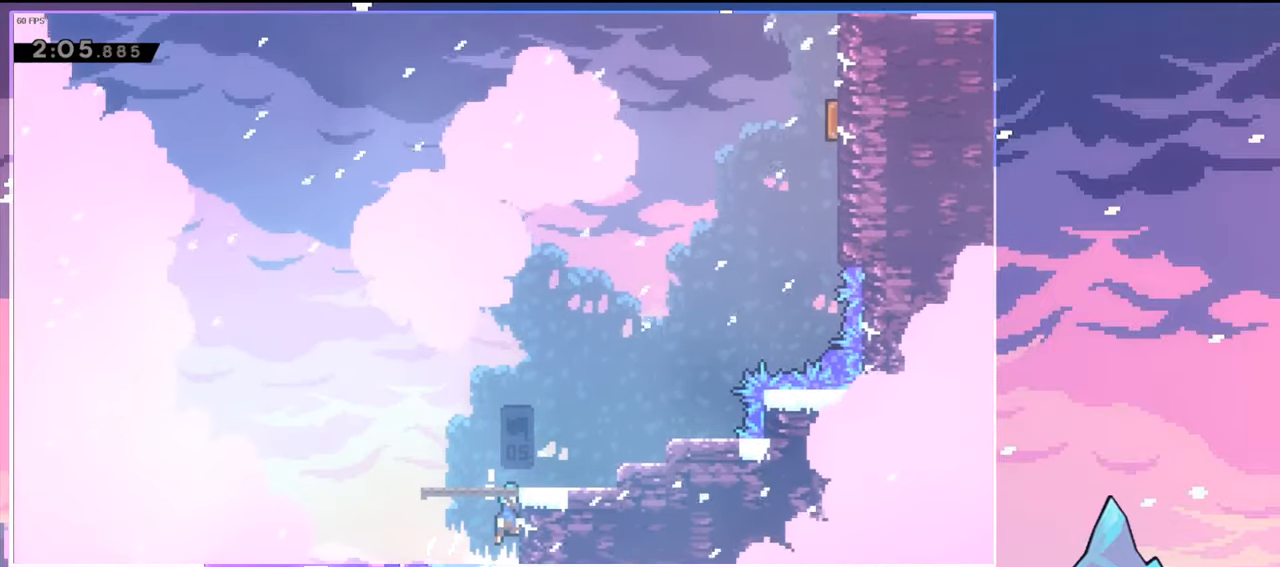
{"keys": ["dash", "jump", "right", "up"], "events": [[484, "dash", "down"]]}
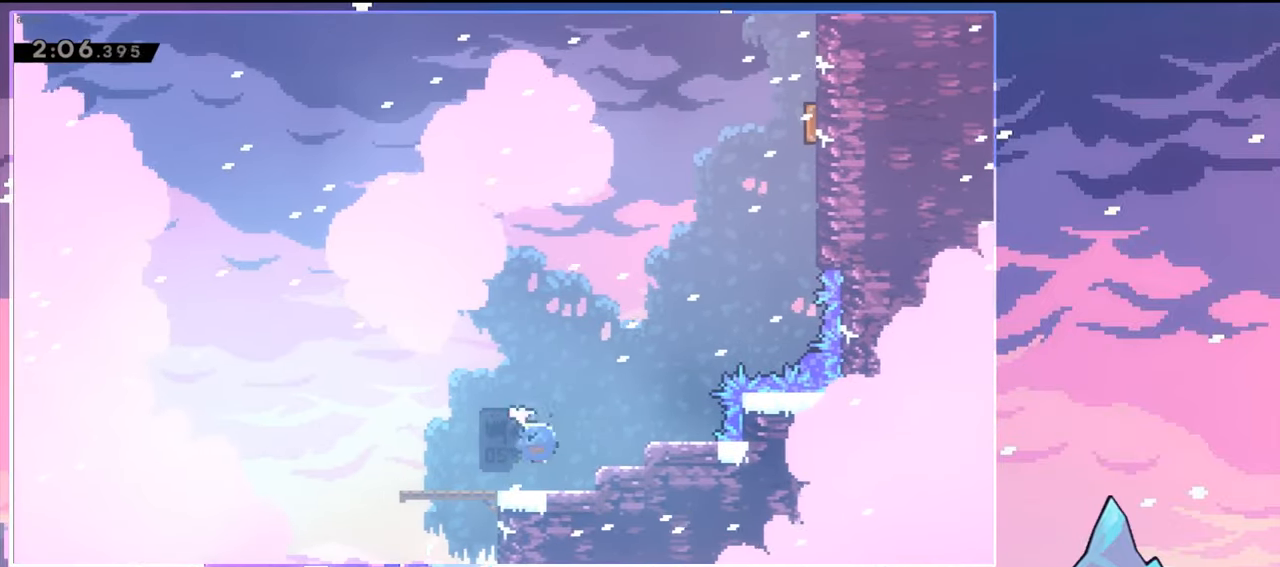
{"keys": ["dash", "grab", "right", "up"], "events": [[17, "jump", "up"], [167, "dash", "up"], [350, "dash", "down"], [500, "grab", "down"]]}
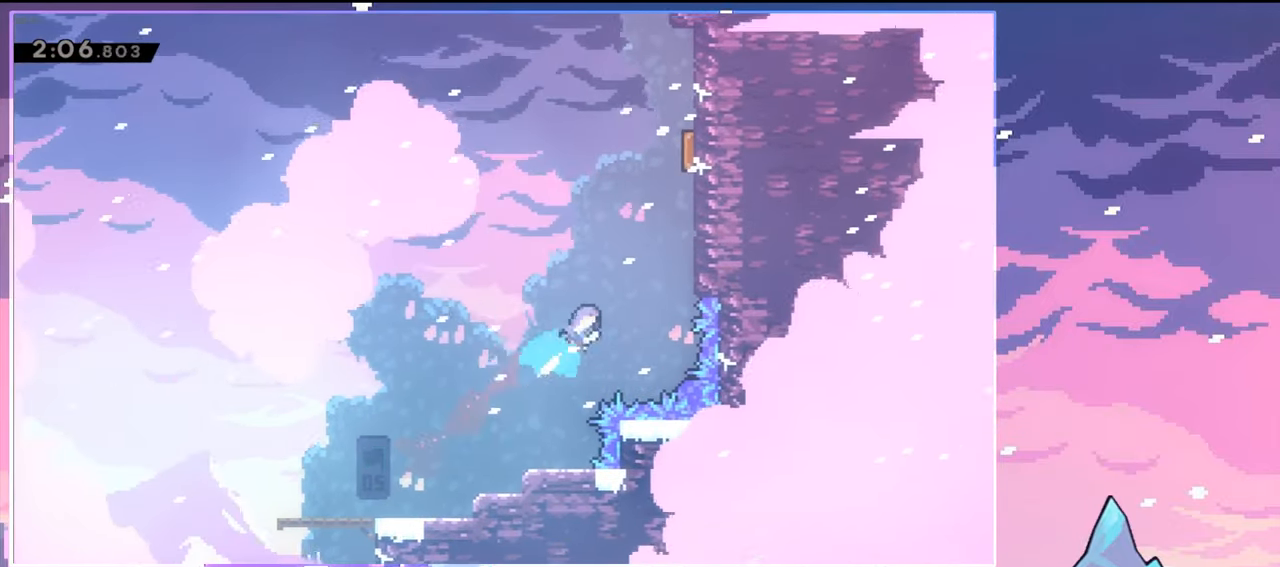
{"keys": ["grab", "jump2", "right", "up"], "events": [[84, "dash", "up"], [267, "jump", "down"], [417, "jump2", "down"], [467, "jump", "up"]]}
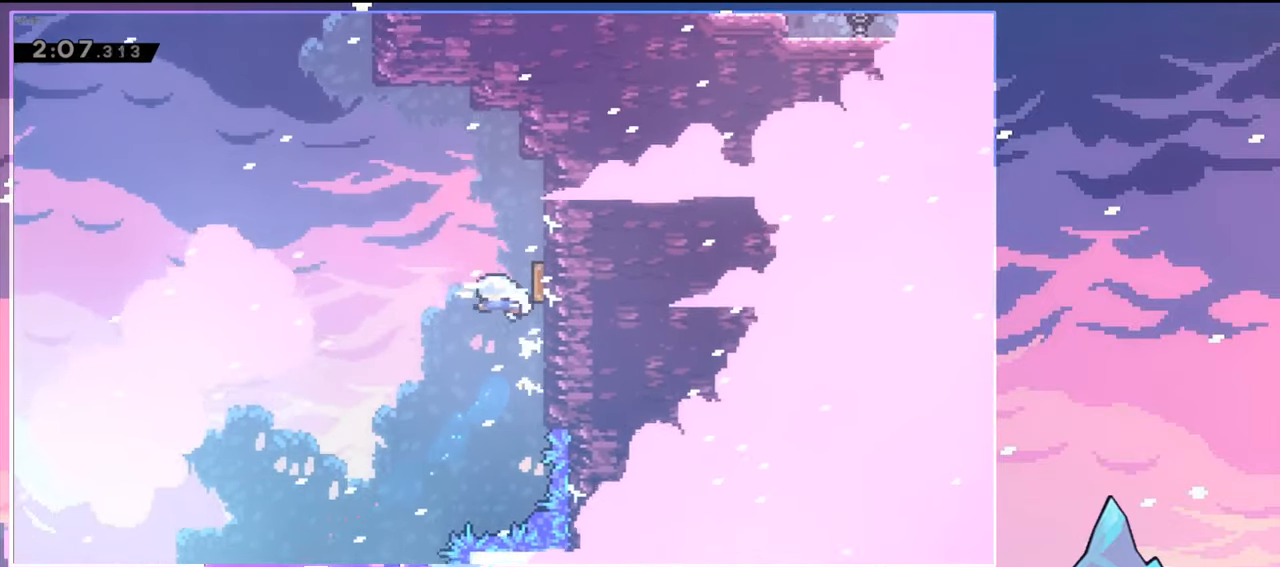
{"keys": ["dash", "up"], "events": [[50, "jump", "down"], [100, "jump2", "up"], [200, "grab", "up"], [200, "right", "up"], [284, "dash", "down"], [284, "jump", "up"]]}
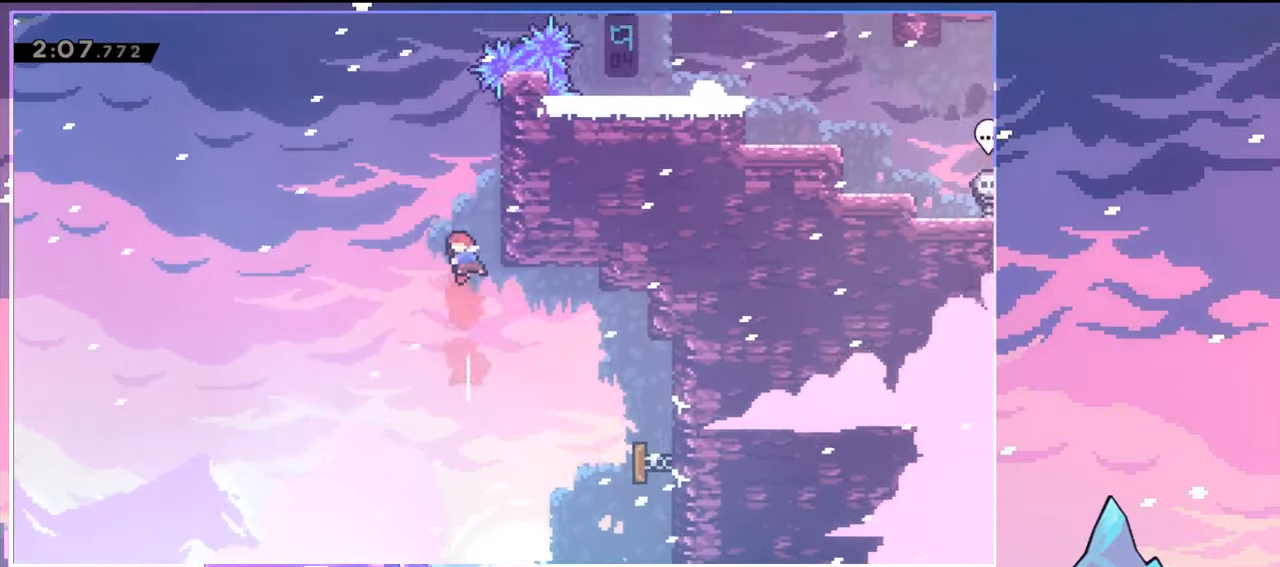
{"keys": ["grab", "jump", "right", "up"], "events": [[67, "jump", "down"], [167, "dash", "up"], [167, "right", "down"], [250, "grab", "down"], [350, "jump", "up"], [450, "jump", "down"]]}
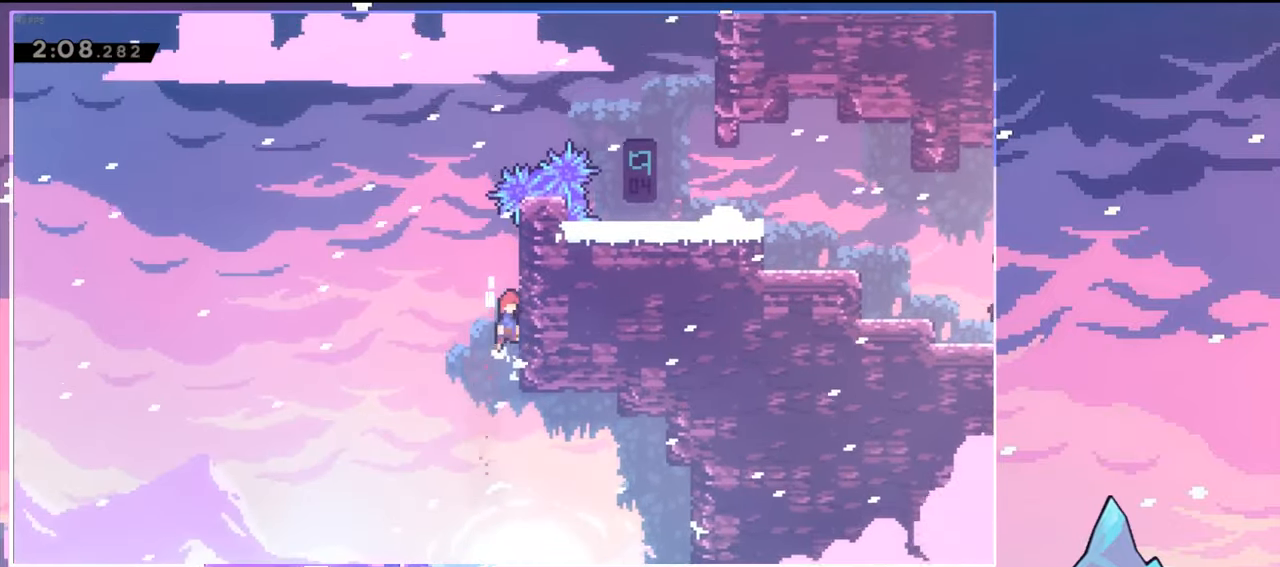
{"keys": ["dash", "jump", "right", "up"], "events": [[84, "grab", "up"], [134, "jump", "up"], [134, "up", "up"], [184, "jump", "down"], [184, "right", "up"], [234, "left", "down"], [417, "right", "down"], [466, "dash", "down"], [466, "left", "up"], [466, "up", "down"]]}
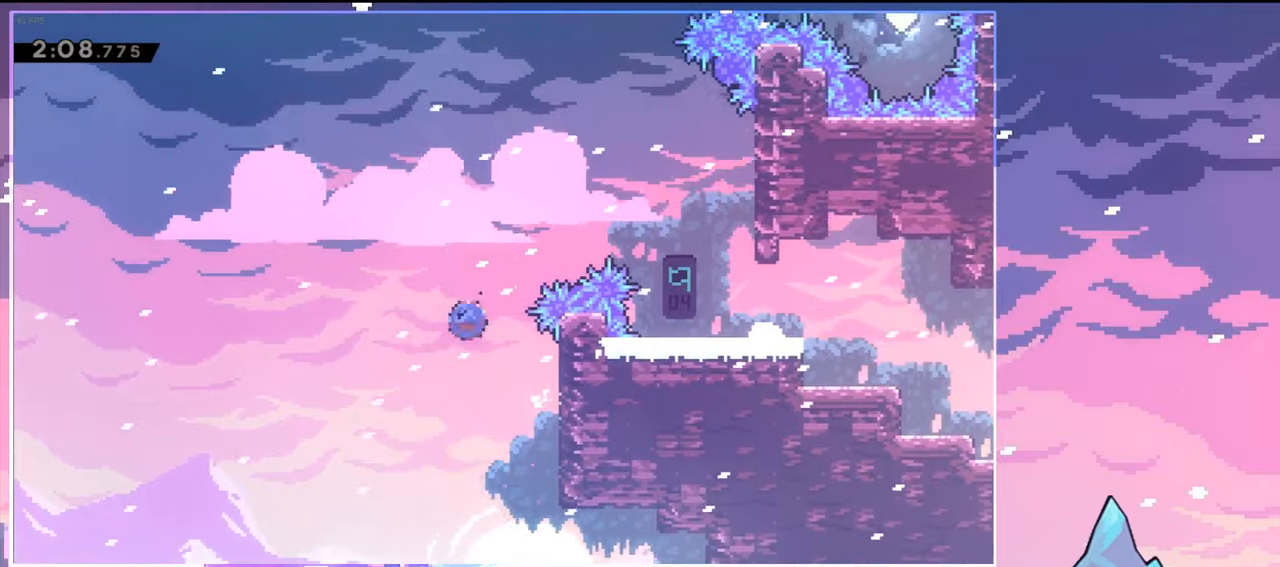
{"keys": ["right"], "events": [[16, "jump", "up"], [150, "dash", "up"], [250, "up", "up"]]}
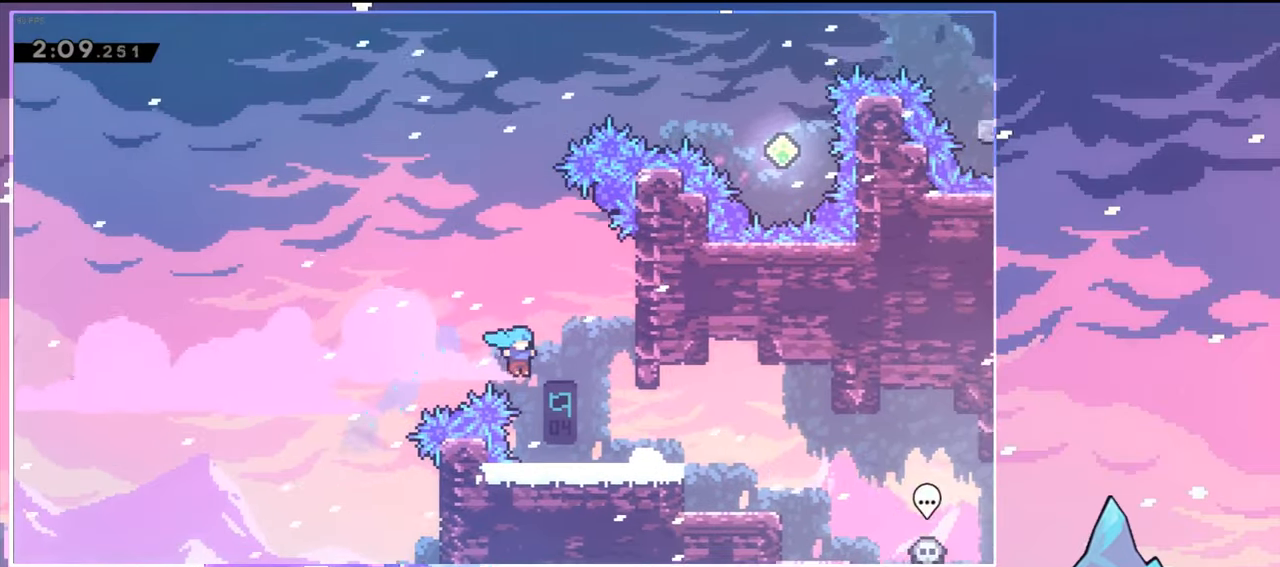
{"keys": ["grab", "jump", "right", "up"], "events": [[116, "right", "up"], [216, "right", "down"], [266, "grab", "down"], [266, "up", "down"], [300, "jump", "down"], [450, "jump", "up"], [500, "jump", "down"]]}
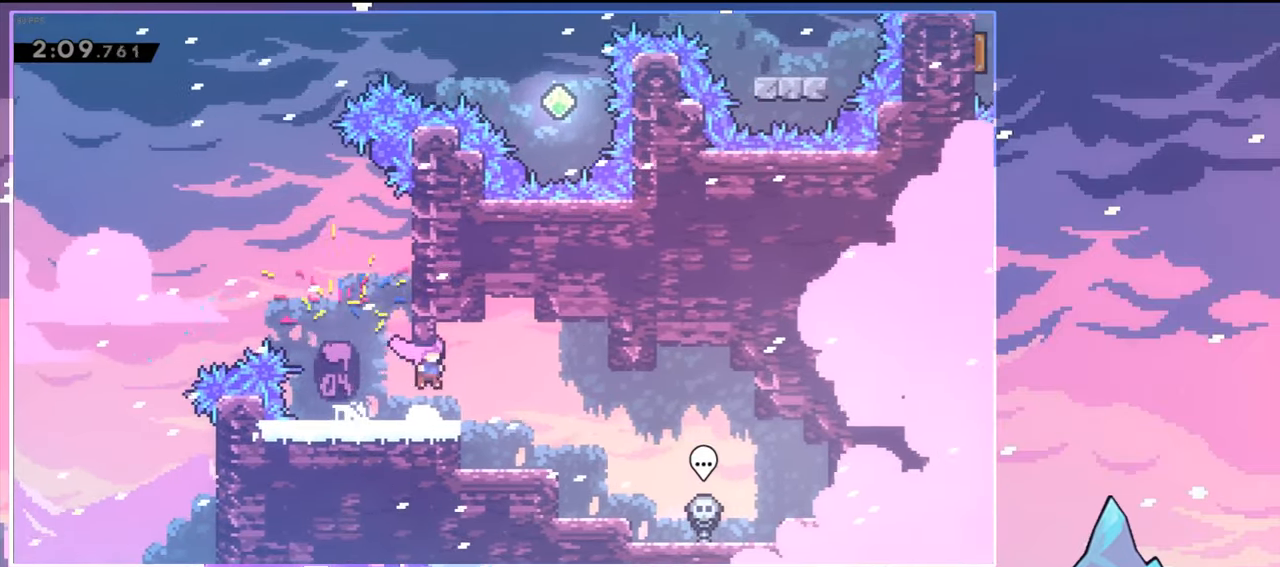
{"keys": [], "events": [[83, "jump", "up"], [133, "right", "up"], [133, "up", "up"], [233, "grab", "up"], [233, "left", "down"], [416, "left", "up"]]}
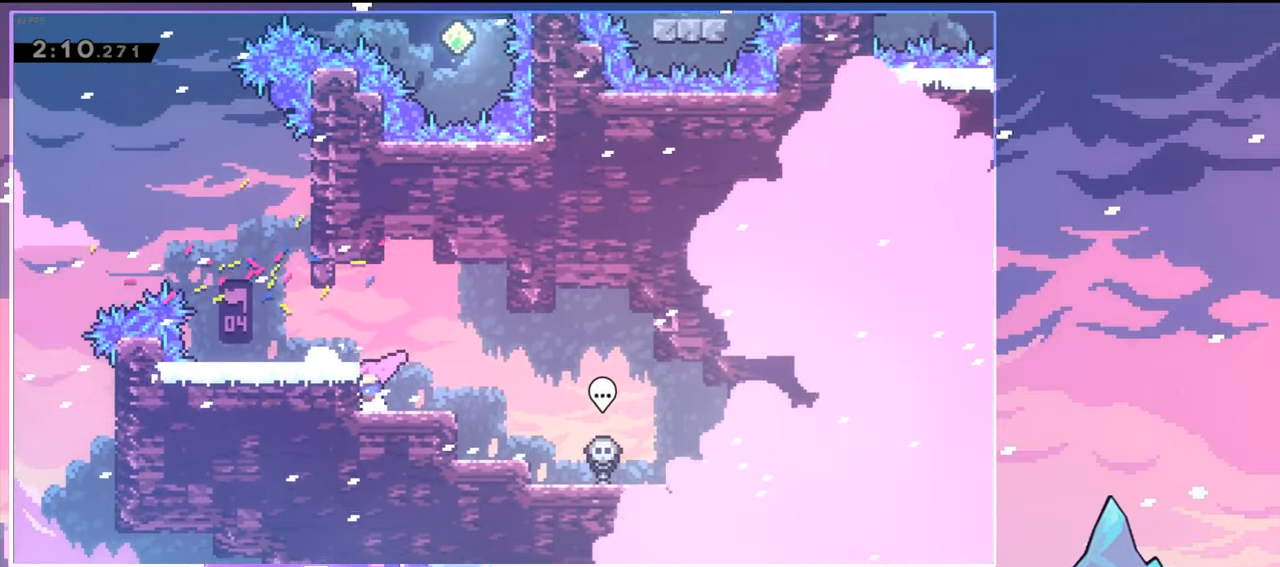
{"keys": ["left"], "events": [[50, "jump", "down"], [50, "left", "down"], [250, "jump", "up"]]}